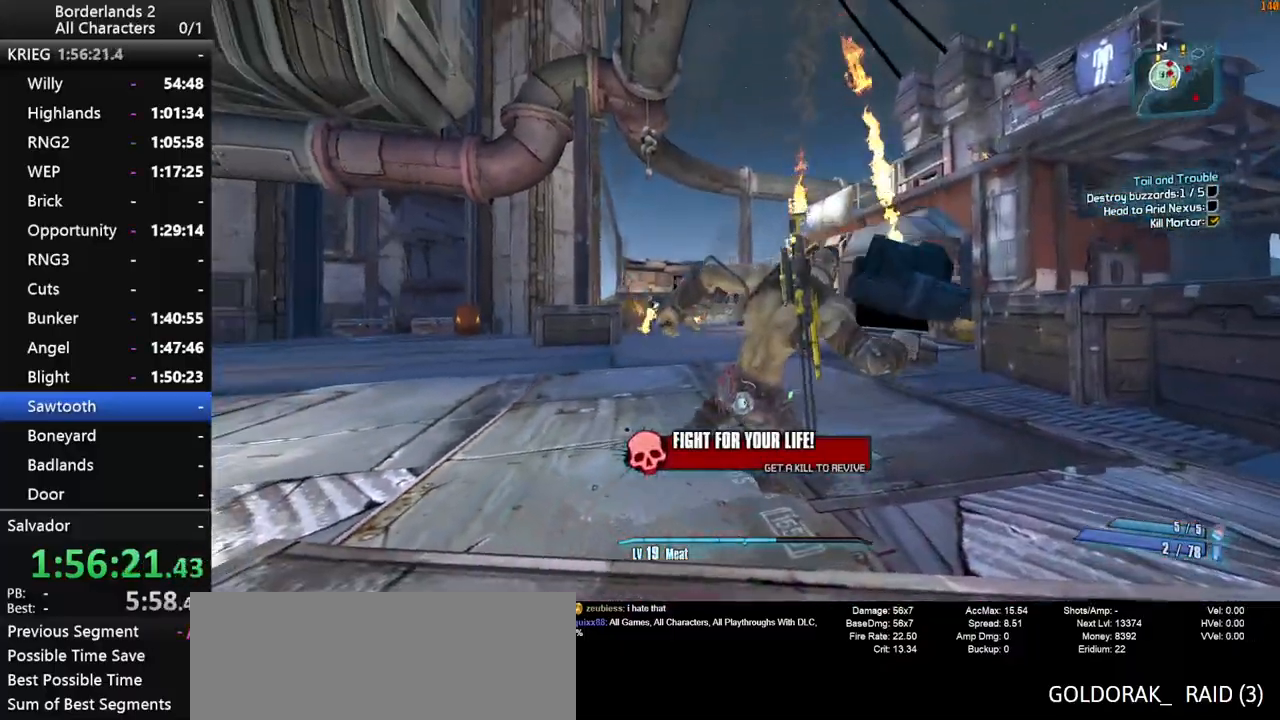
Gameplay with keyboard and mouse; each line is a JSON object with the keys and mouse buttons held at the frame after it. "events" lists presses ("down") and releases ("up") of "1", "2", "3", "4", "a", "b", "c", "ctrl", "d", "down", "e", "end", "escape", "f", "g", "left", "q", "r", "return", "right", "s", "shift_l", "space", "t", "tab", "up", "v", "w", "x", "y", "z", "mouse_left", "mouse_middle", "mouse_right", "mouse_wheel_up" and "mouse_wheel_down" between this image and that frame as [ms after this image, input, new state], when the widget could be followed in between. "mouse_left", "mouse_middle", "mouse_right", "mouse_wheel_up", "mouse_wheel_down" = the "left", "middle", "right", "wheel_up", "wheel_down" buttons of the "mouse" list. No other keys are recorded. "mouse_move" is the direction in which the mouse moves at that frame (one of eight, or "still"), when it could be read.
{"keys": ["shift_l", "w"], "mouse": [], "mouse_move": "still", "events": [[117, "shift_l", "down"]]}
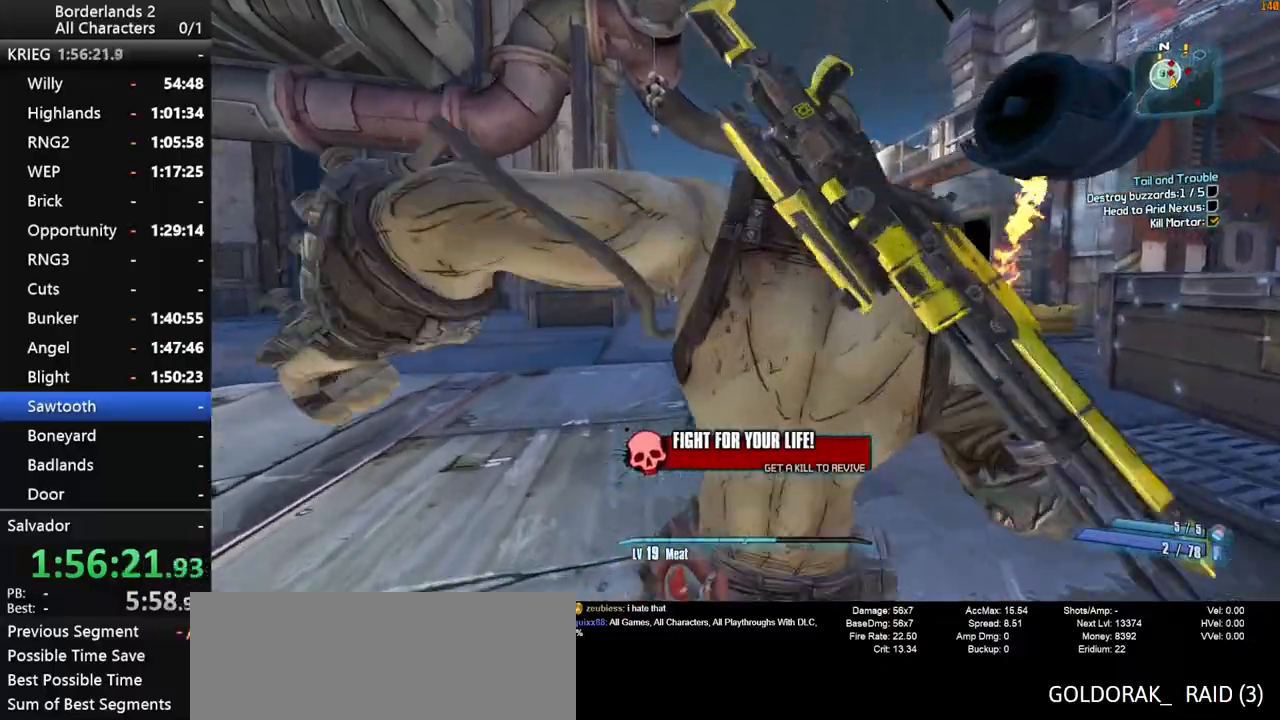
{"keys": ["shift_l", "w"], "mouse": ["wheel_down"], "mouse_move": "still", "events": [[83, "shift_l", "up"], [133, "shift_l", "down"], [233, "mouse_wheel_down", "down"]]}
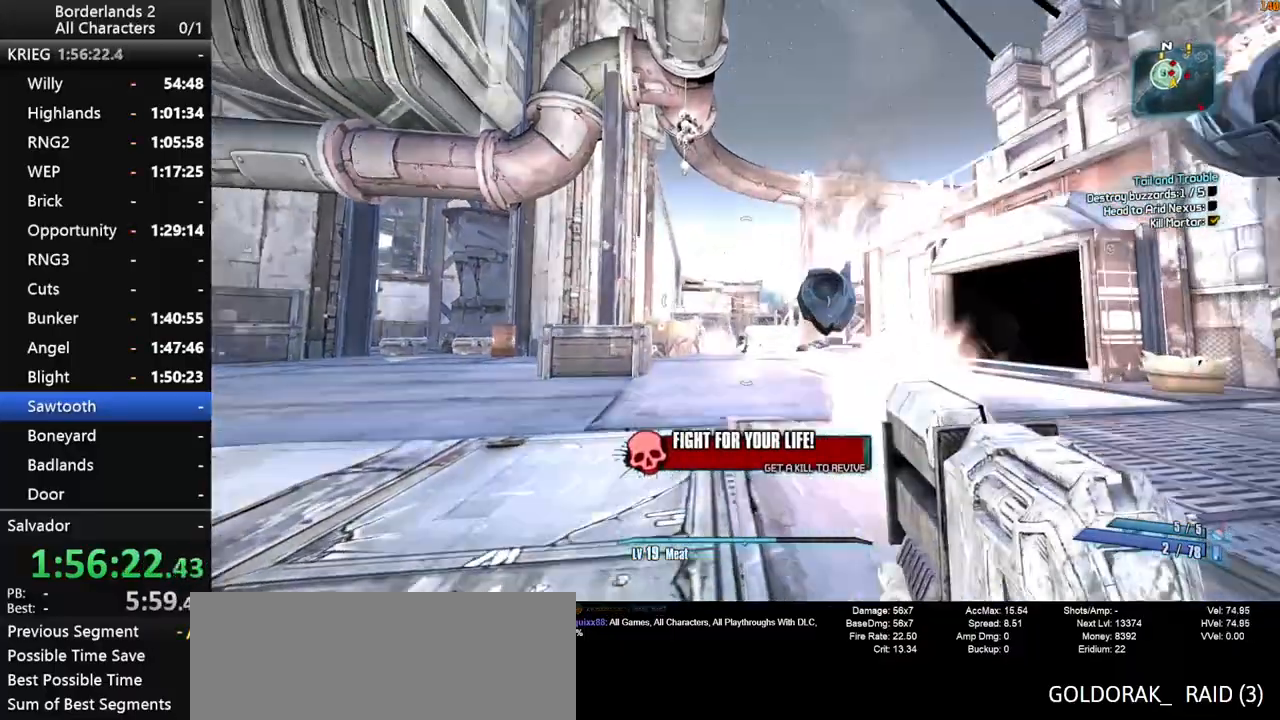
{"keys": ["shift_l", "w"], "mouse": ["wheel_down"], "mouse_move": "still", "events": []}
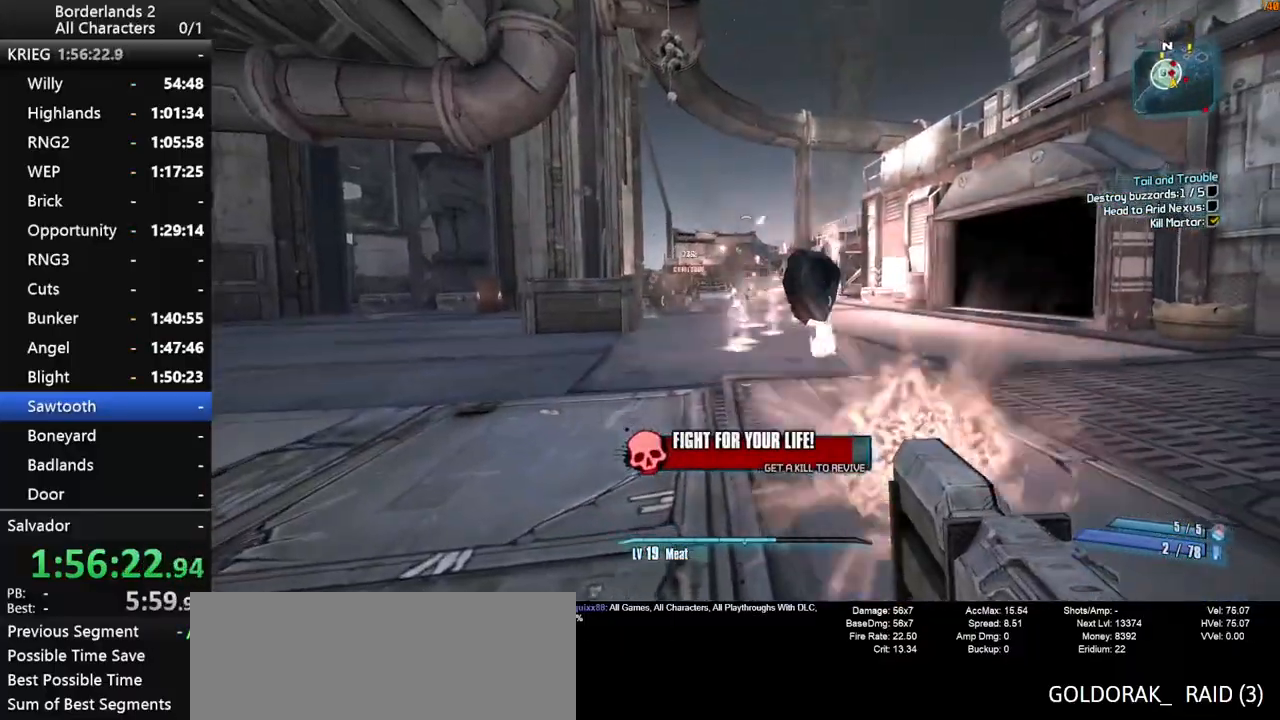
{"keys": ["shift_l", "w"], "mouse": ["wheel_down"], "mouse_move": "still", "events": []}
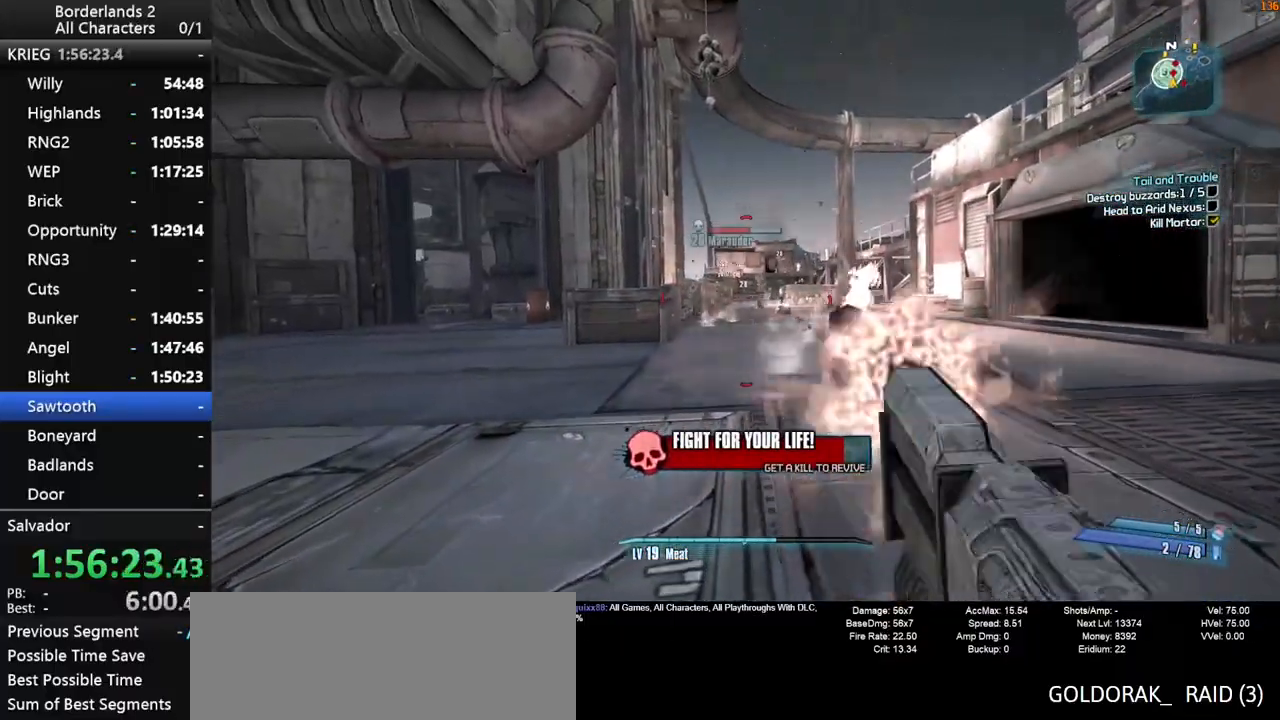
{"keys": ["d", "shift_l", "w"], "mouse": ["wheel_down"], "mouse_move": "still", "events": [[183, "d", "down"]]}
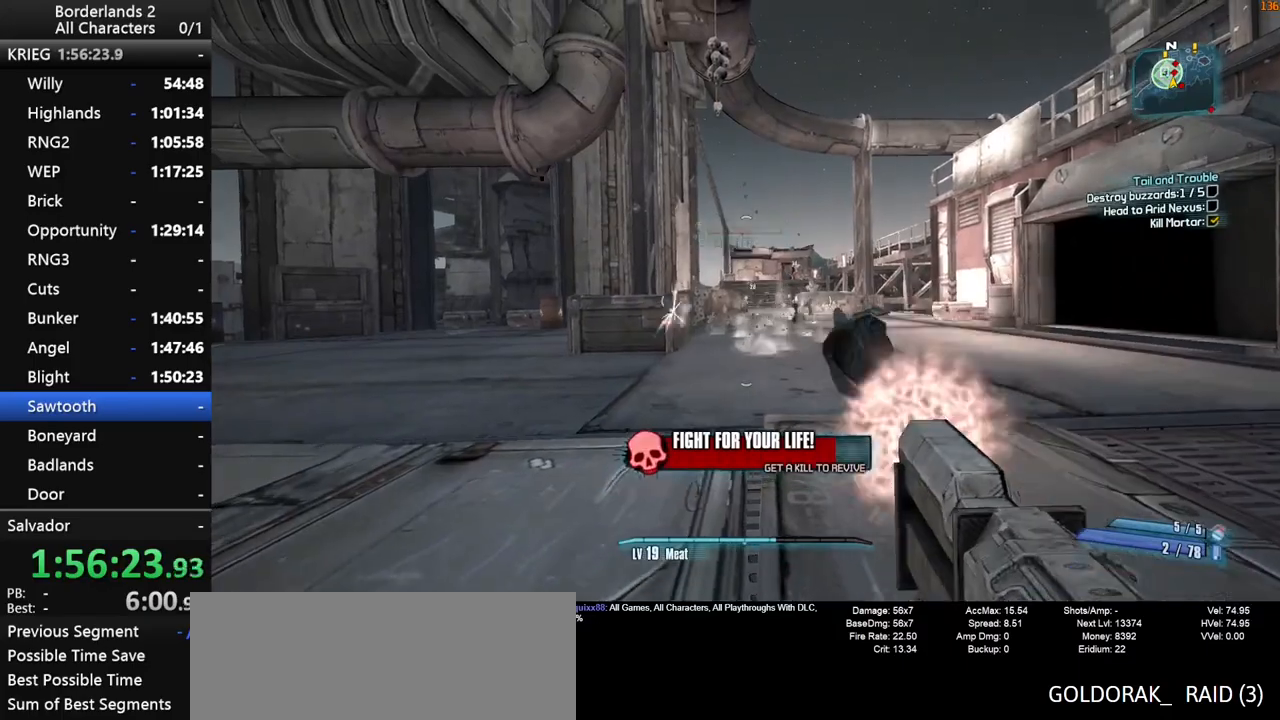
{"keys": ["shift_l", "w"], "mouse": ["wheel_down"], "mouse_move": "still", "events": [[483, "d", "up"]]}
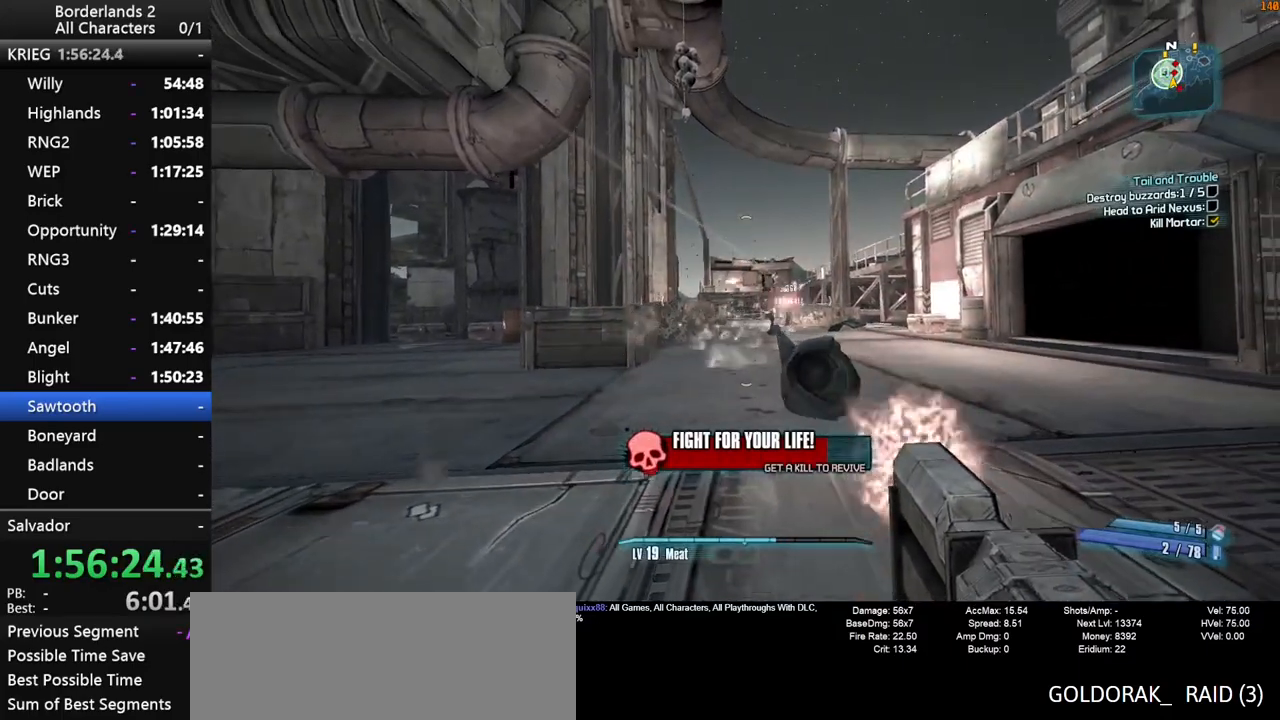
{"keys": ["w"], "mouse": ["wheel_down"], "mouse_move": "still", "events": [[67, "shift_l", "up"]]}
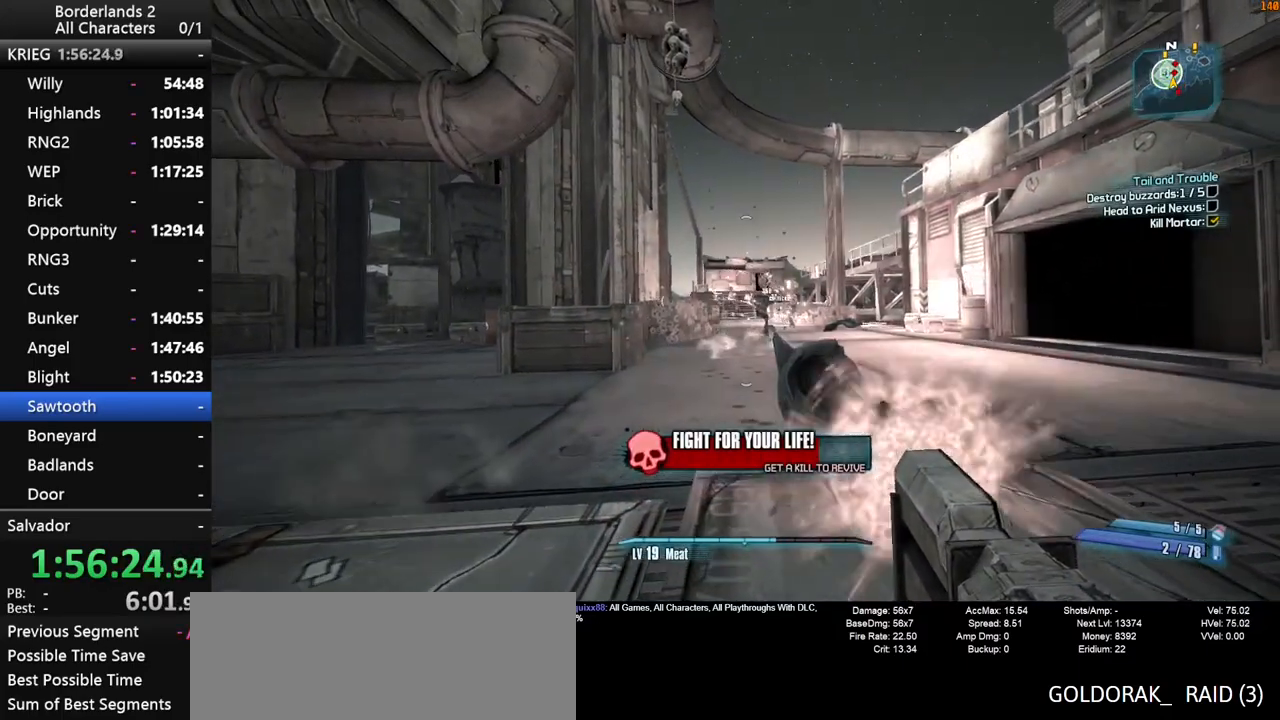
{"keys": ["w"], "mouse": ["wheel_down"], "mouse_move": "down", "events": [[183, "d", "down"], [417, "d", "up"]]}
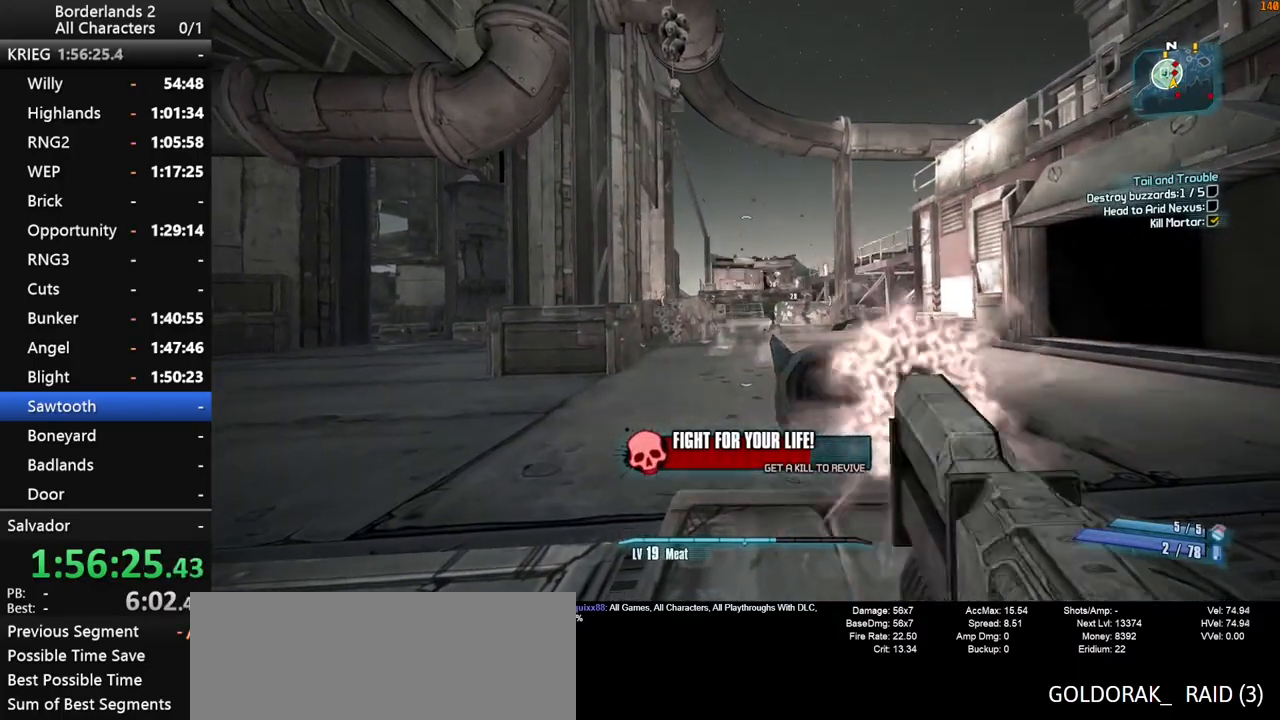
{"keys": ["d", "w"], "mouse": ["wheel_down"], "mouse_move": "still", "events": [[483, "d", "down"]]}
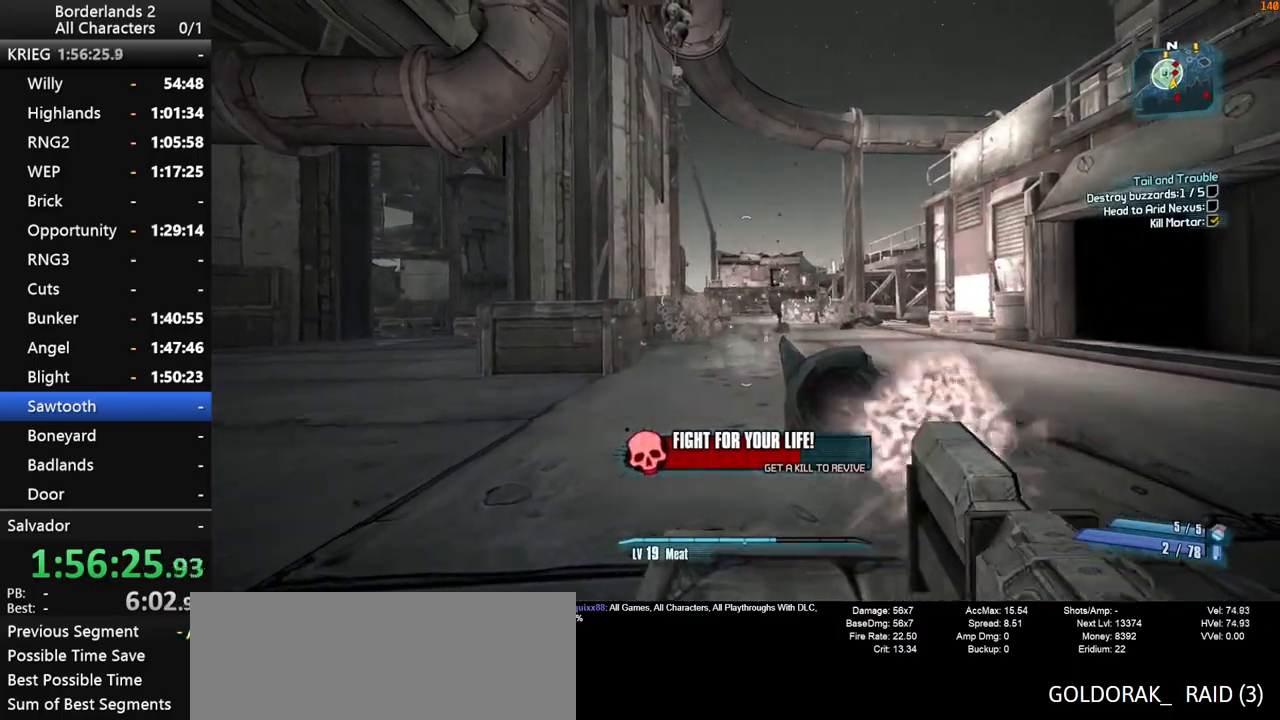
{"keys": ["w"], "mouse": ["wheel_down"], "mouse_move": "still", "events": [[167, "d", "up"]]}
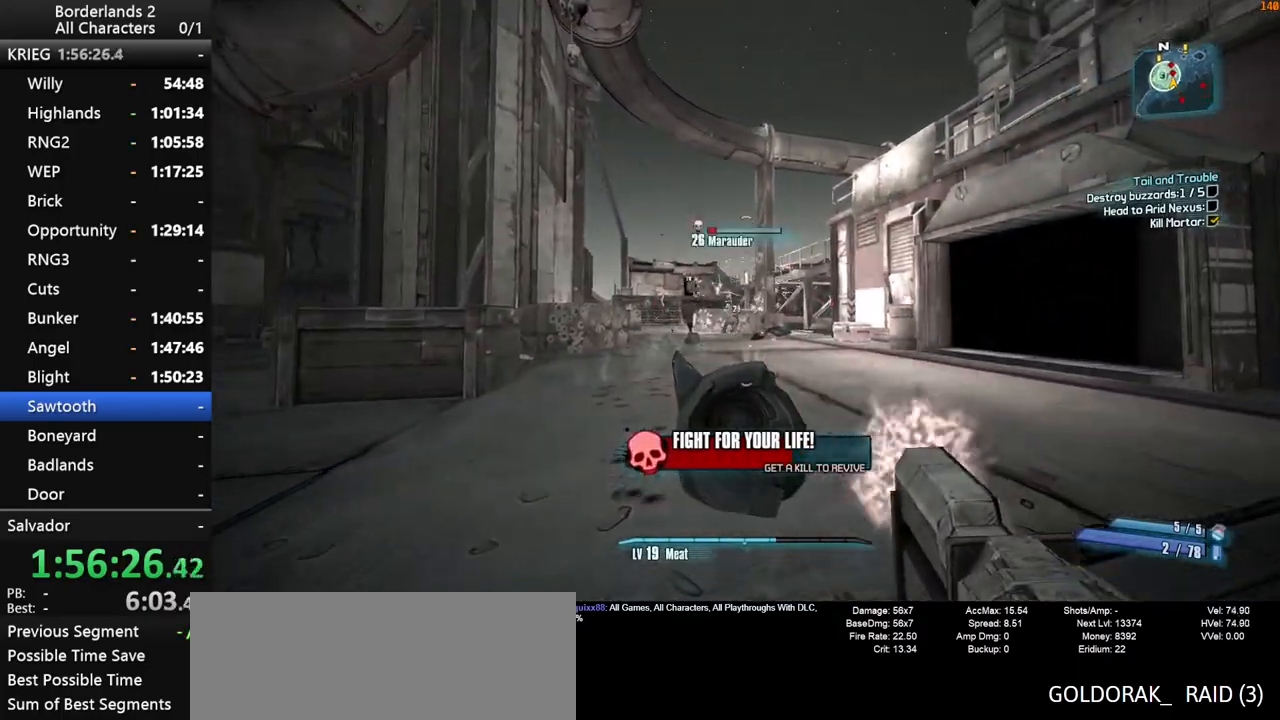
{"keys": ["w"], "mouse": ["wheel_down"], "mouse_move": "still", "events": []}
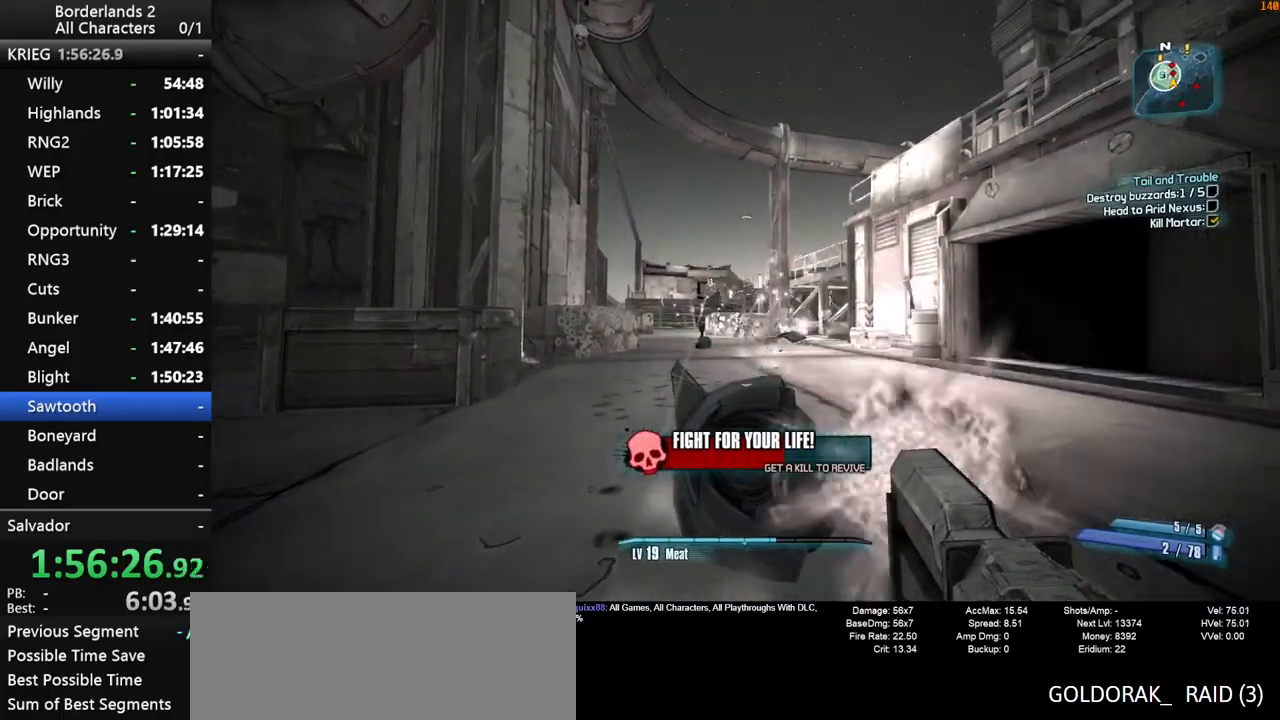
{"keys": ["w"], "mouse": ["wheel_down"], "mouse_move": "still", "events": []}
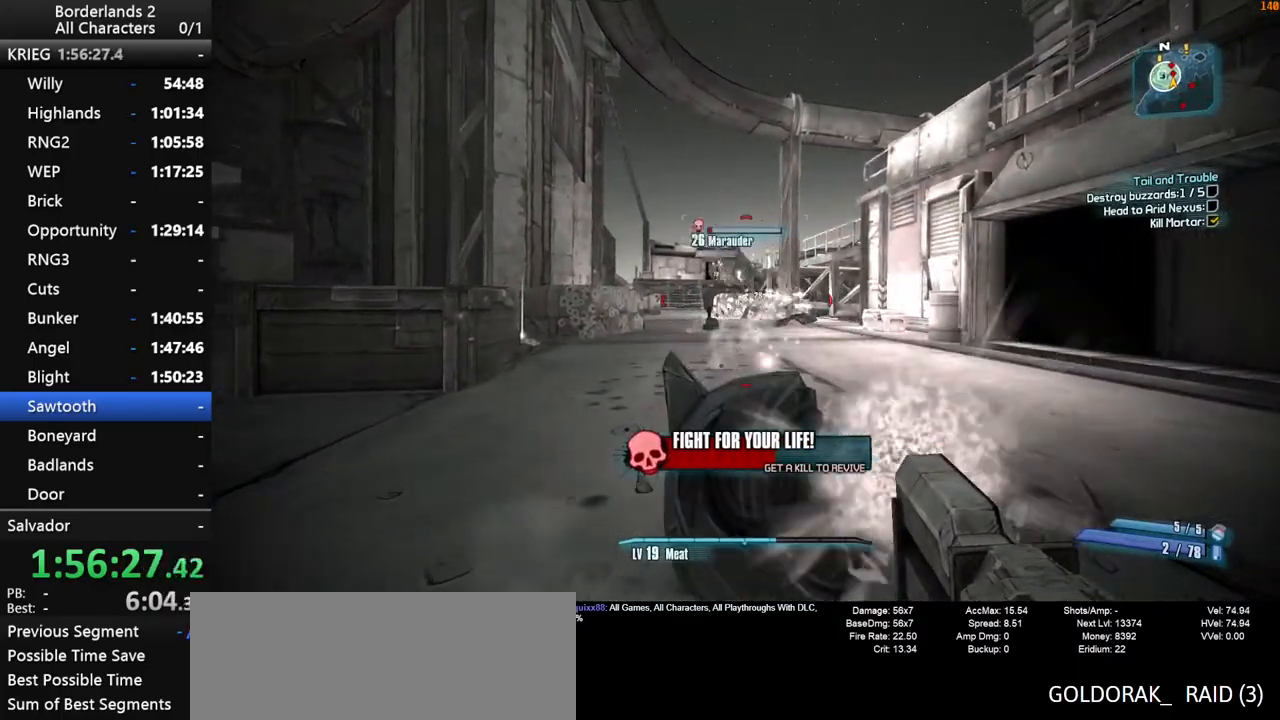
{"keys": ["w"], "mouse": ["wheel_down"], "mouse_move": "still", "events": [[167, "a", "down"], [500, "a", "up"]]}
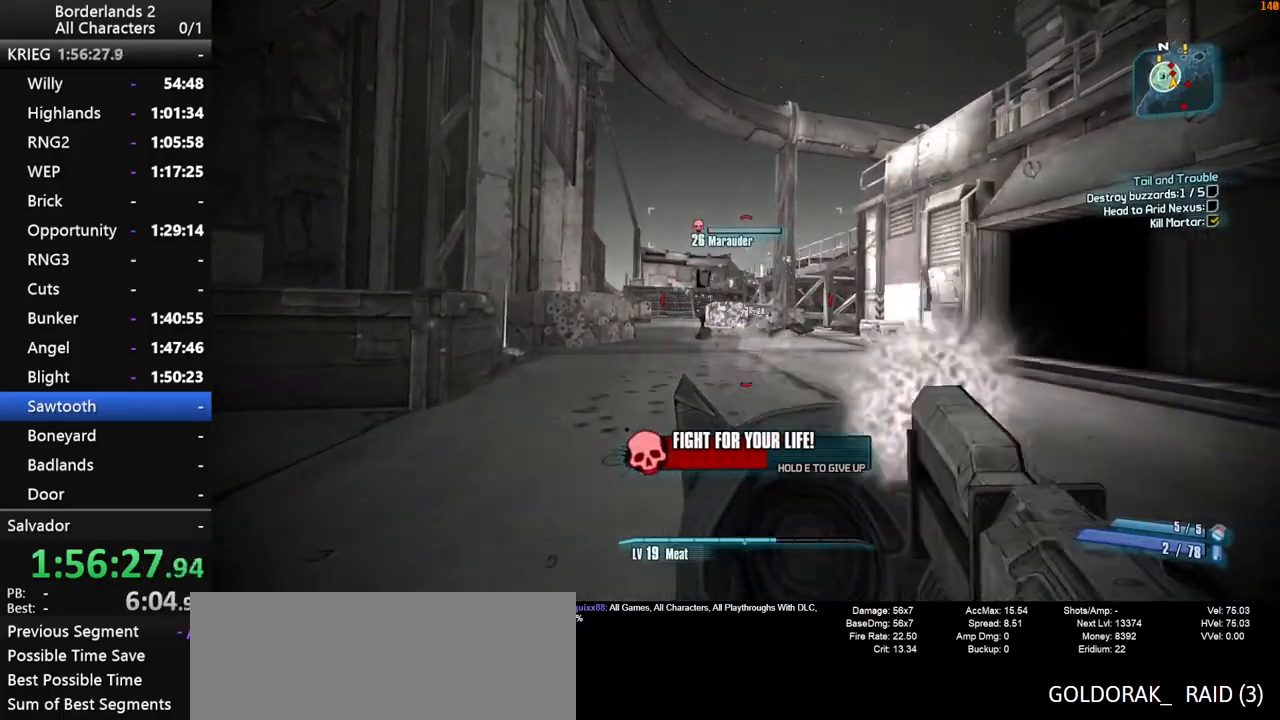
{"keys": ["a", "w"], "mouse": ["wheel_down"], "mouse_move": "still", "events": [[267, "shift_l", "down"], [367, "a", "down"], [417, "shift_l", "up"]]}
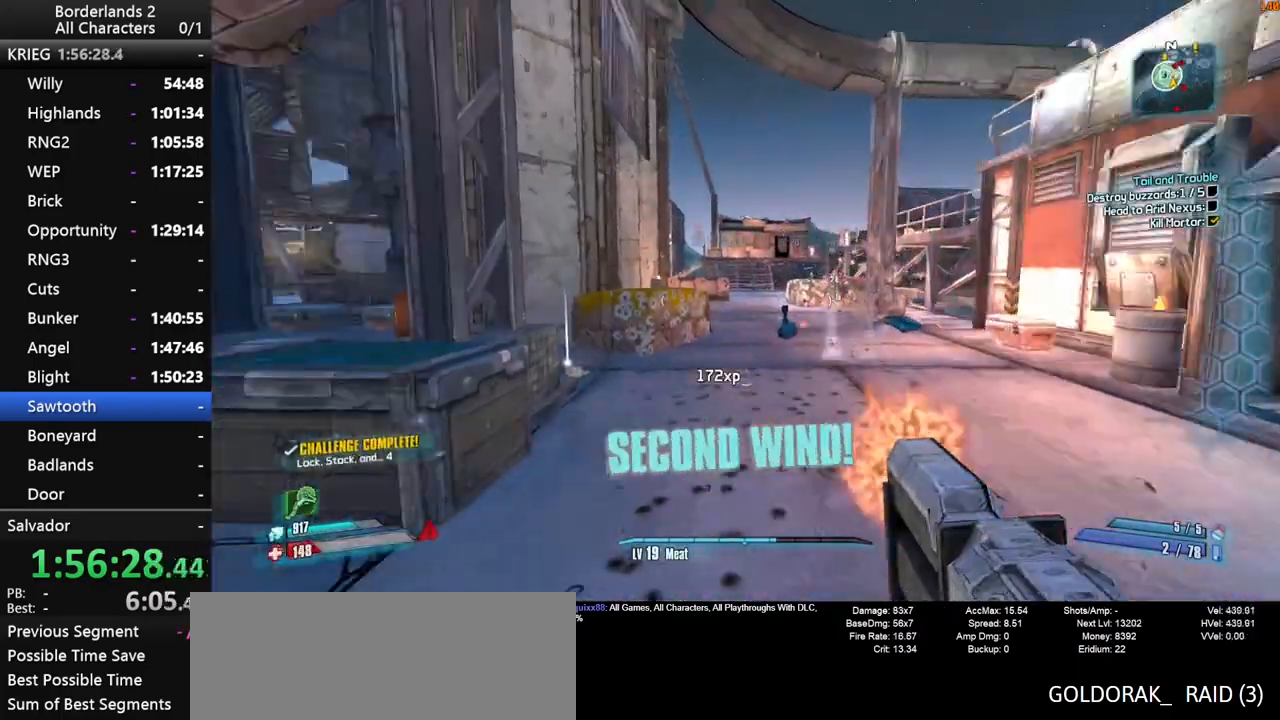
{"keys": ["d", "shift_l", "w"], "mouse": [], "mouse_move": "still", "events": [[100, "a", "up"], [100, "mouse_wheel_down", "up"], [100, "shift_l", "down"], [200, "d", "down"], [200, "shift_l", "up"], [283, "shift_l", "down"]]}
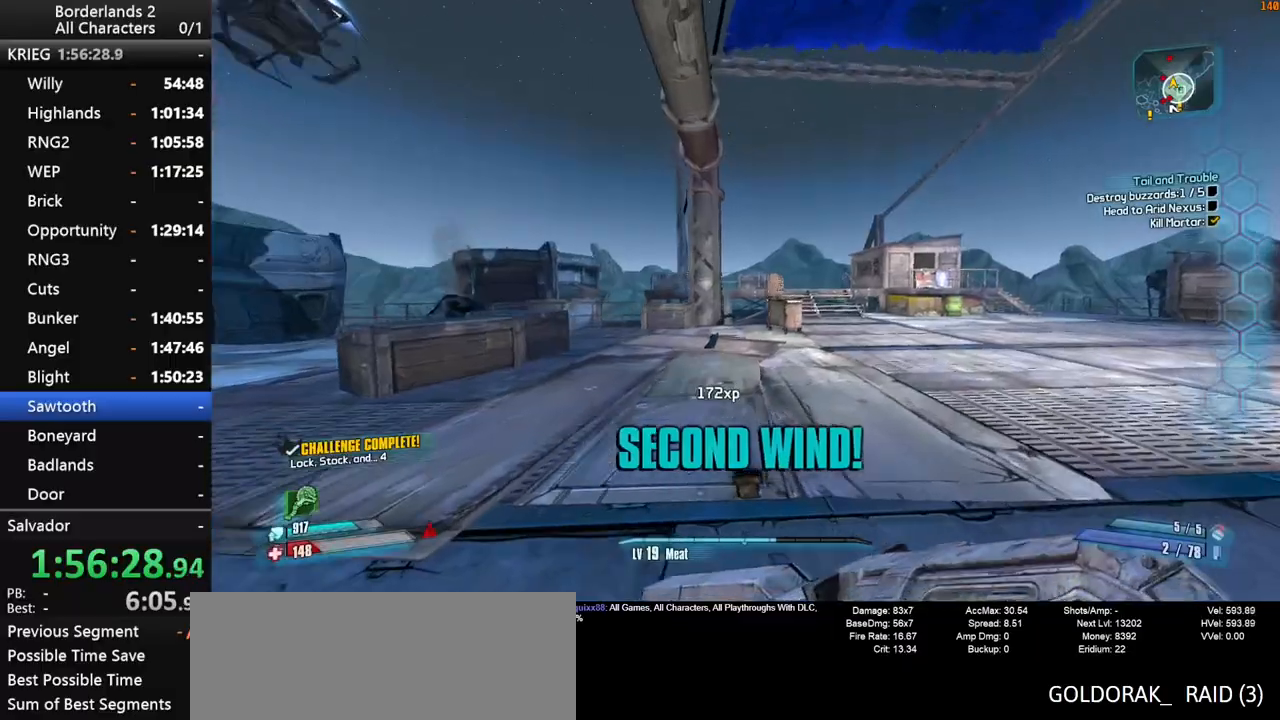
{"keys": ["a", "shift_l", "w"], "mouse": ["right", "wheel_down"], "mouse_move": "down", "events": [[217, "space", "down"], [300, "mouse_right", "down"], [350, "mouse_wheel_down", "down"], [350, "space", "up"], [400, "a", "down"], [450, "d", "up"]]}
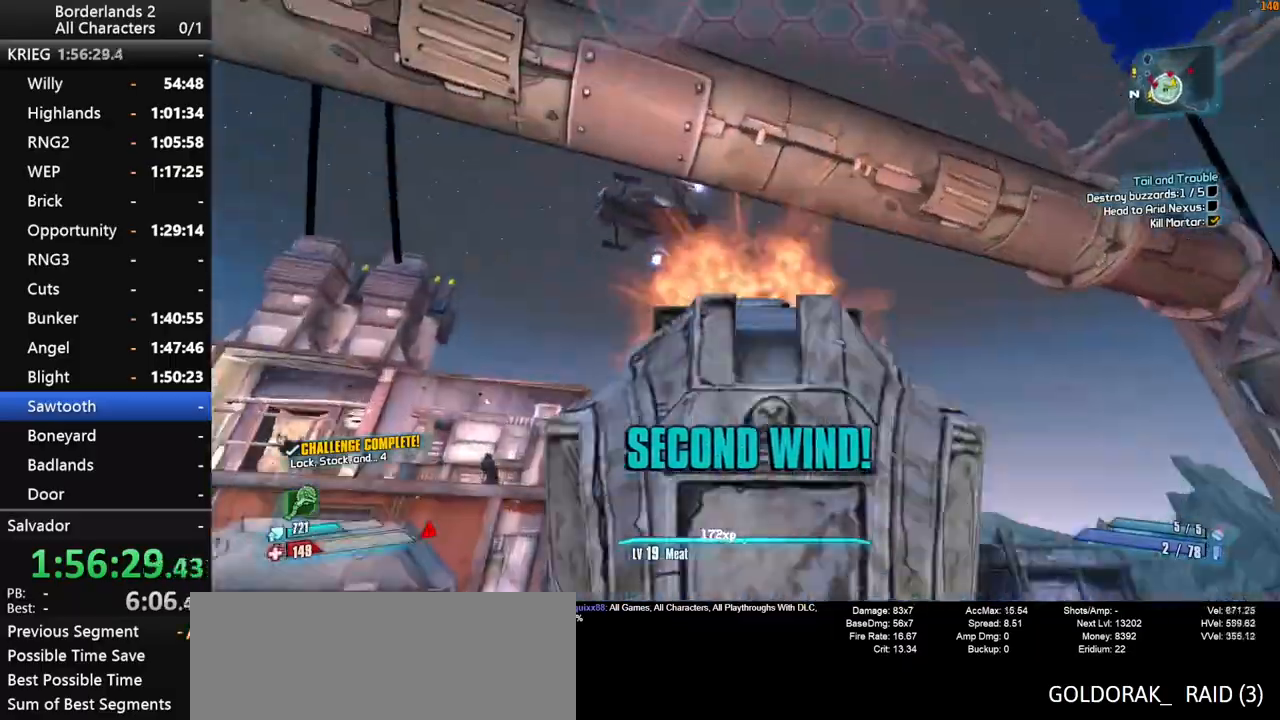
{"keys": ["d", "w"], "mouse": ["wheel_down"], "mouse_move": "down-right", "events": [[267, "a", "up"], [367, "mouse_right", "up"], [467, "d", "down"], [467, "shift_l", "up"]]}
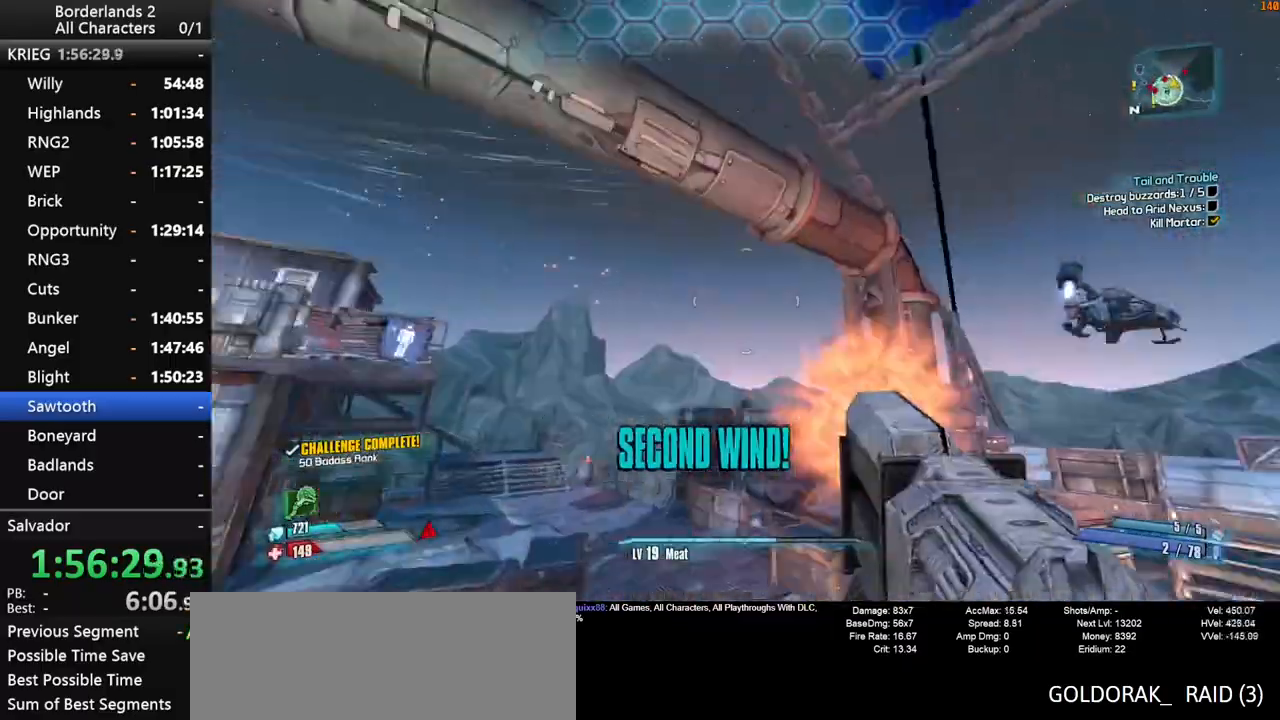
{"keys": ["shift_l", "w"], "mouse": [], "mouse_move": "up-left", "events": [[67, "mouse_wheel_down", "up"], [200, "shift_l", "down"], [283, "shift_l", "up"], [383, "shift_l", "down"], [433, "d", "up"]]}
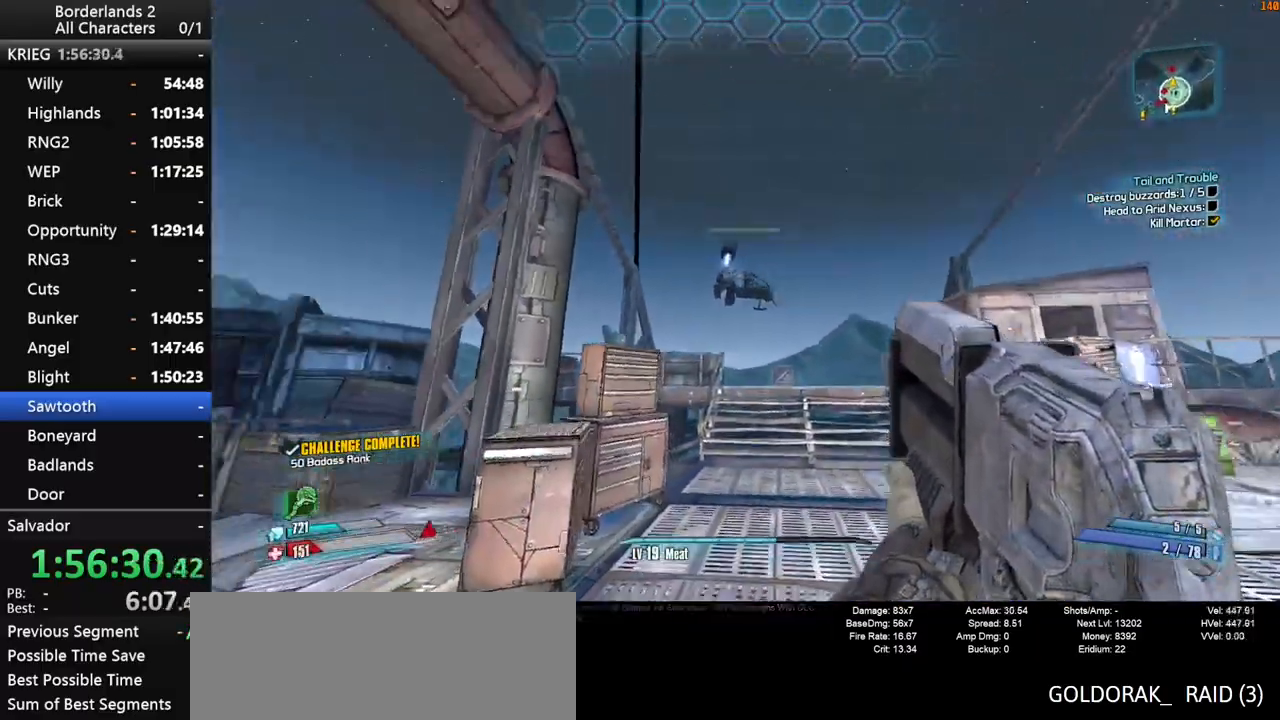
{"keys": ["shift_l", "w"], "mouse": ["right", "wheel_down"], "mouse_move": "down", "events": [[67, "space", "down"], [117, "mouse_right", "down"], [167, "mouse_wheel_down", "down"], [217, "space", "up"]]}
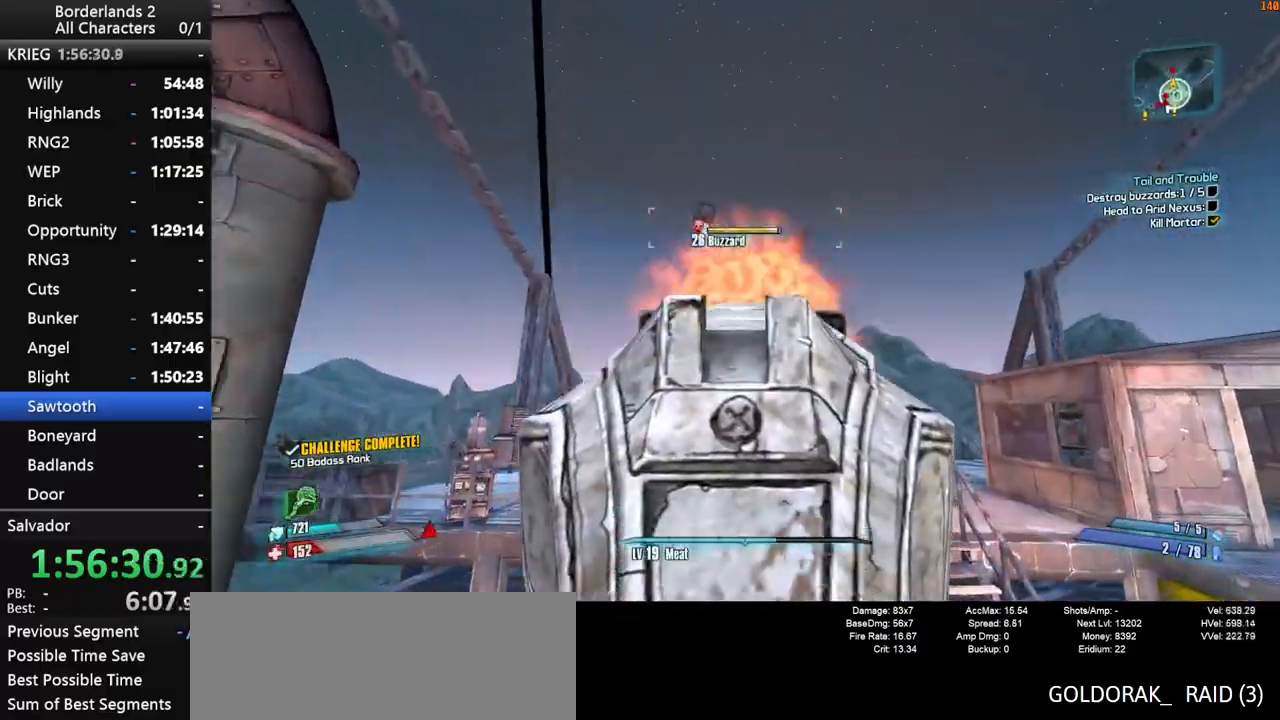
{"keys": ["d", "shift_l", "w"], "mouse": ["right", "wheel_down"], "mouse_move": "right", "events": [[33, "d", "down"]]}
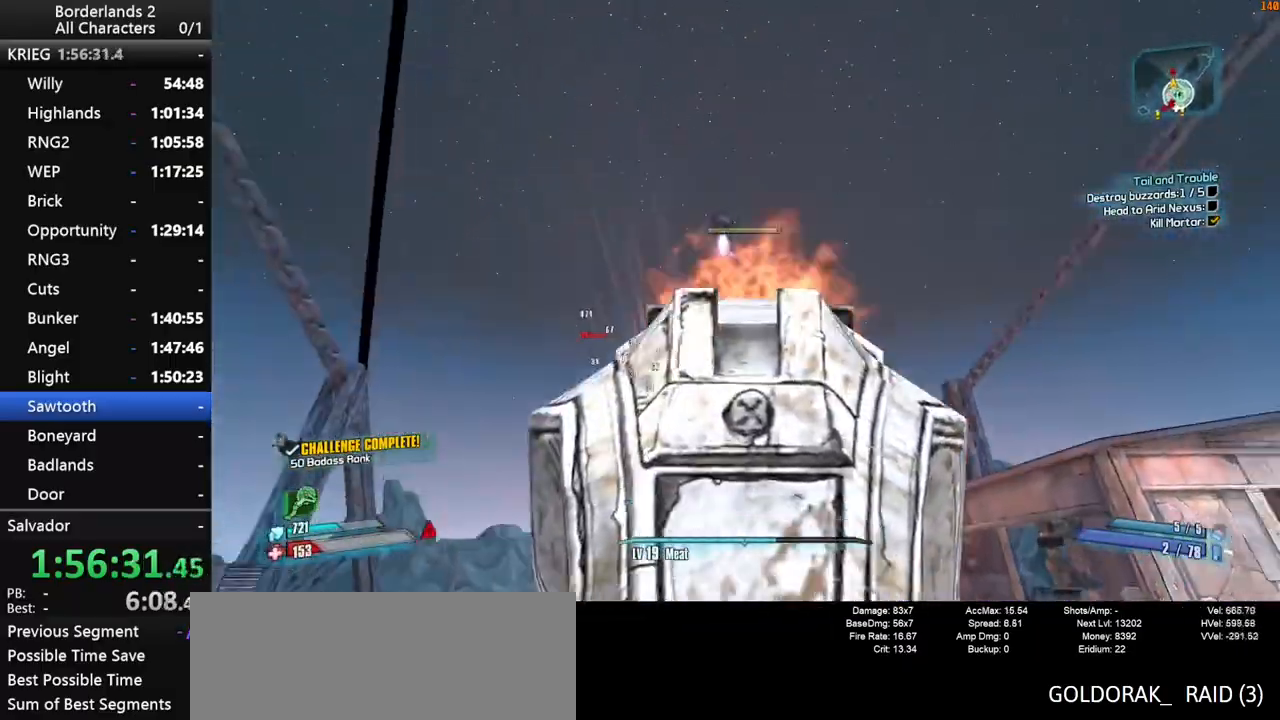
{"keys": ["a", "shift_l", "space", "w"], "mouse": ["wheel_down"], "mouse_move": "left", "events": [[50, "mouse_right", "up"], [100, "d", "up"], [283, "a", "down"], [483, "space", "down"]]}
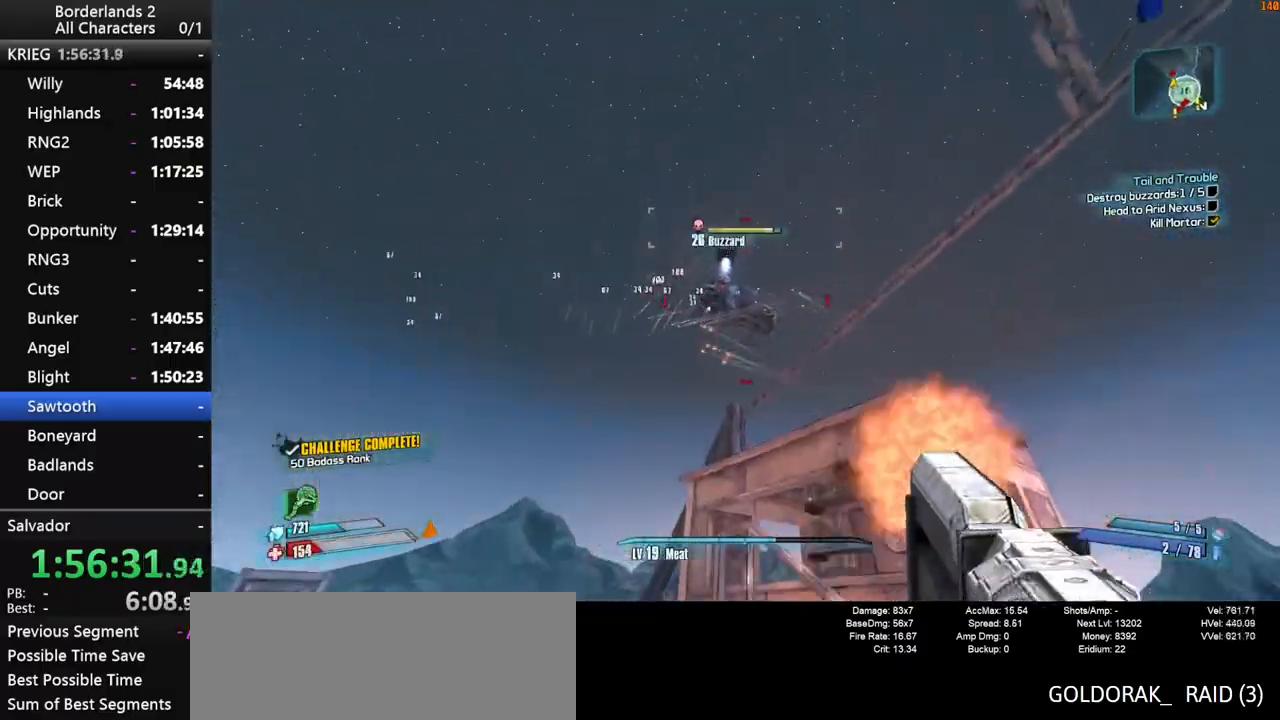
{"keys": ["a", "shift_l", "w"], "mouse": ["wheel_down"], "mouse_move": "down", "events": [[33, "a", "up"], [83, "space", "up"], [167, "a", "down"]]}
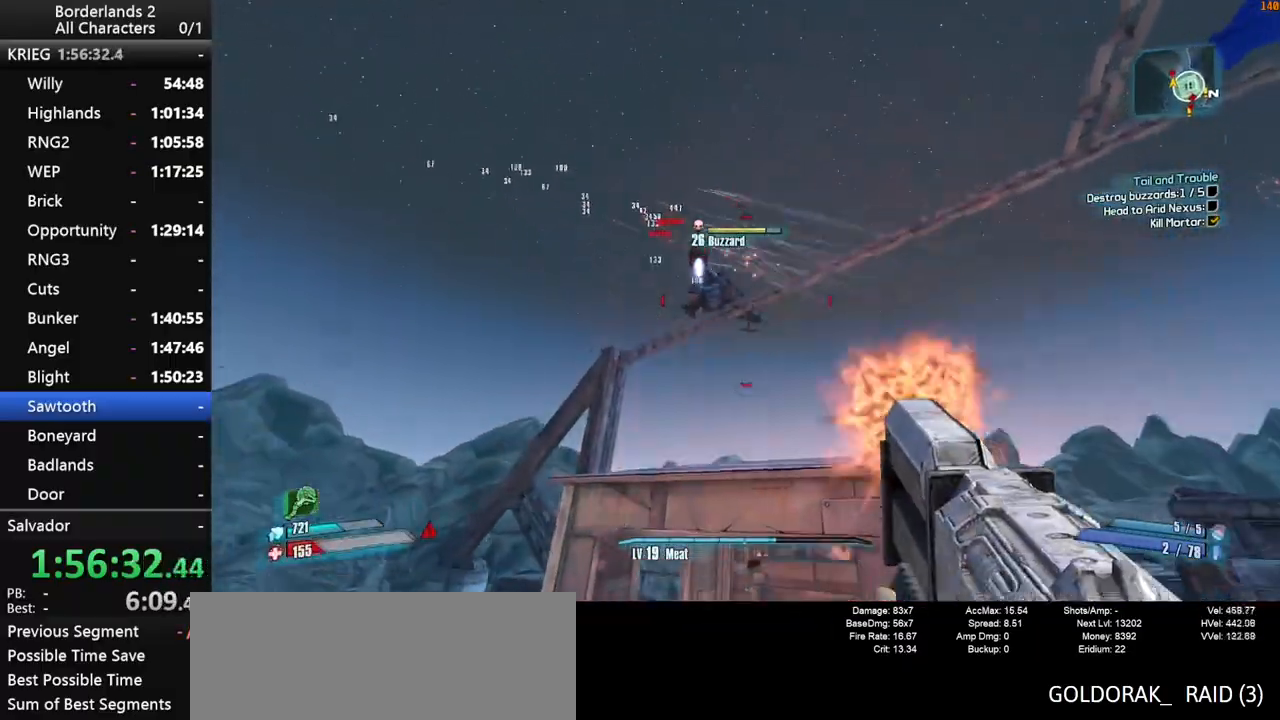
{"keys": ["d", "w"], "mouse": [], "mouse_move": "still", "events": [[33, "a", "up"], [33, "w", "up"], [233, "d", "down"], [317, "shift_l", "up"], [467, "mouse_wheel_down", "up"], [467, "w", "down"]]}
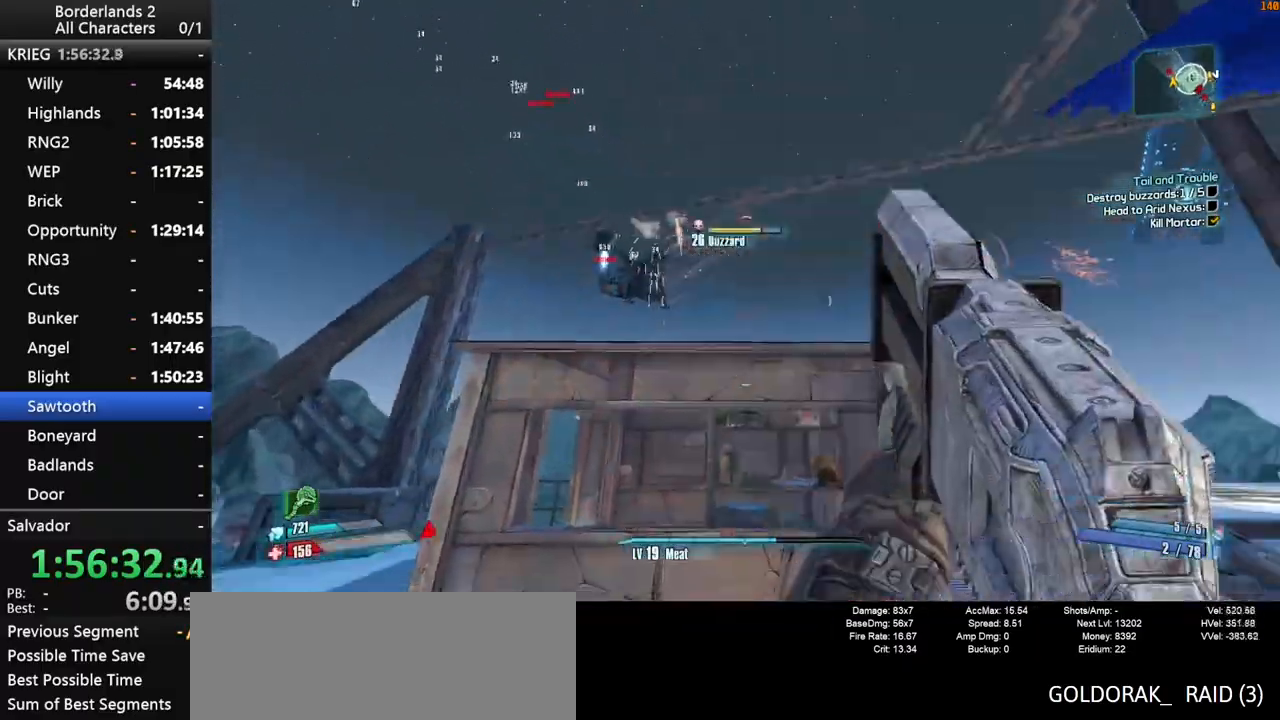
{"keys": ["a", "shift_l"], "mouse": ["right", "wheel_down"], "mouse_move": "down", "events": [[50, "shift_l", "down"], [150, "space", "down"], [200, "shift_l", "up"], [250, "mouse_right", "down"], [250, "shift_l", "down"], [283, "mouse_wheel_down", "down"], [283, "w", "up"], [333, "space", "up"], [433, "a", "down"], [433, "d", "up"]]}
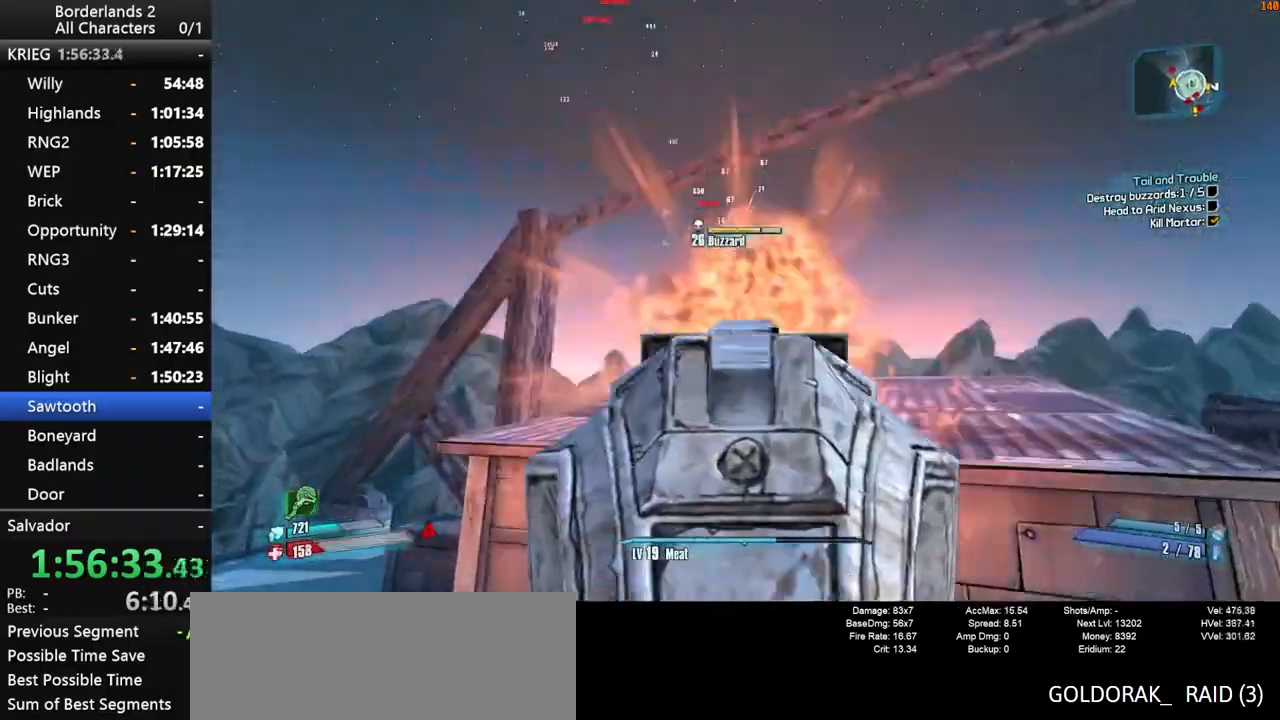
{"keys": ["a", "shift_l"], "mouse": ["right", "wheel_down"], "mouse_move": "still", "events": []}